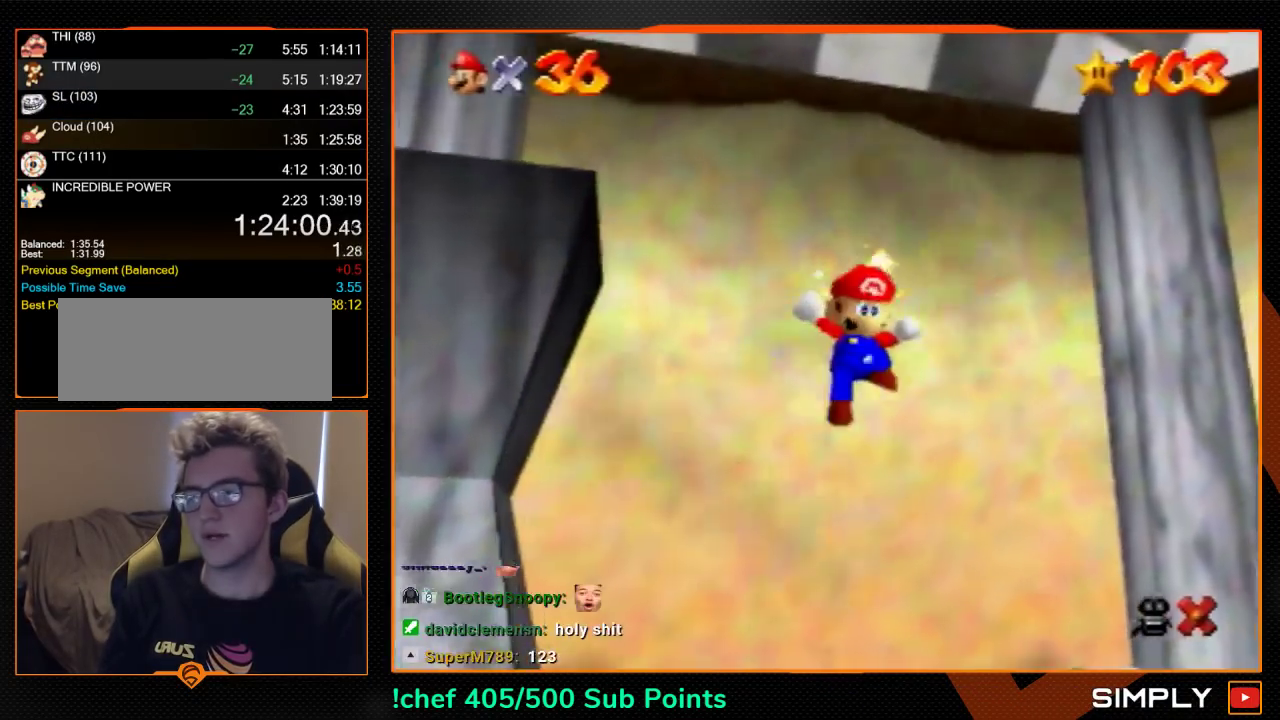
Gameplay with a controller (Nintendo layout); each line is a JSON object with the inputs held at the frame after it. "events" lists button and stick changes between this image and that frame as [ms after this image, input, new state], when the widget could be followed in between. Not read: L3 R3 SELECT.
{"buttons": [], "left_stick": "center", "events": []}
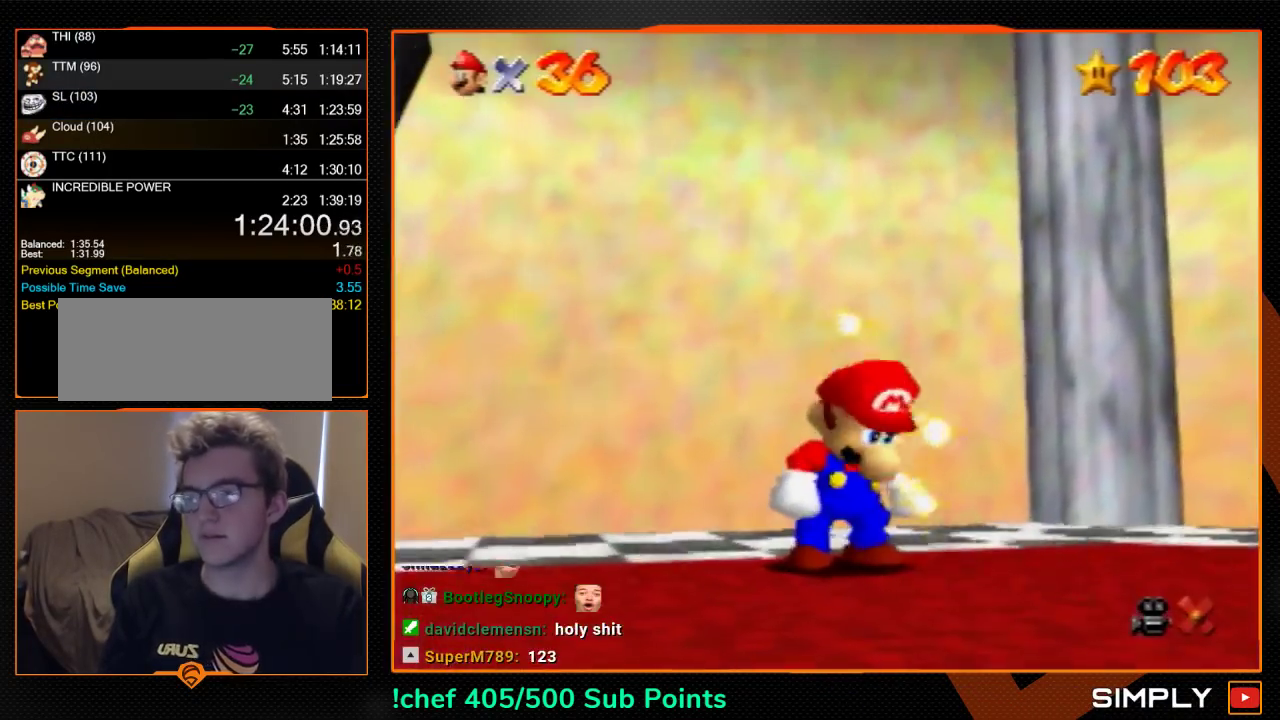
{"buttons": [], "left_stick": "center", "events": []}
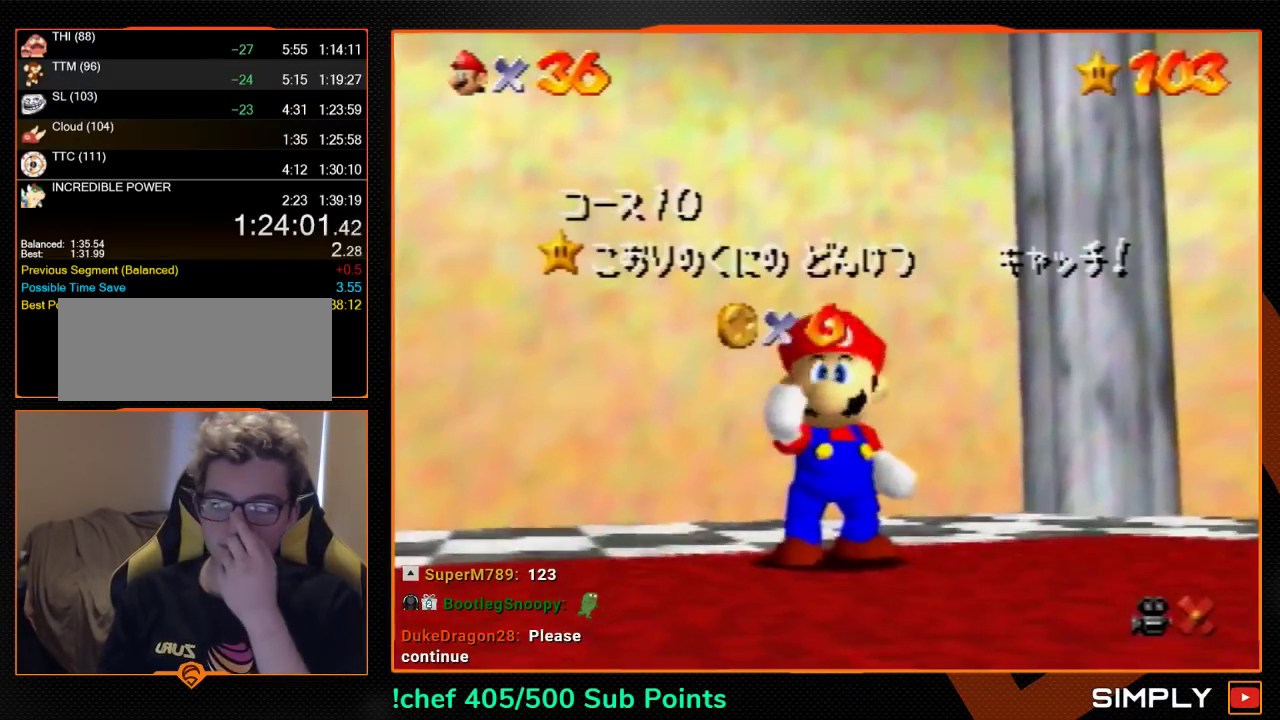
{"buttons": [], "left_stick": "center", "events": []}
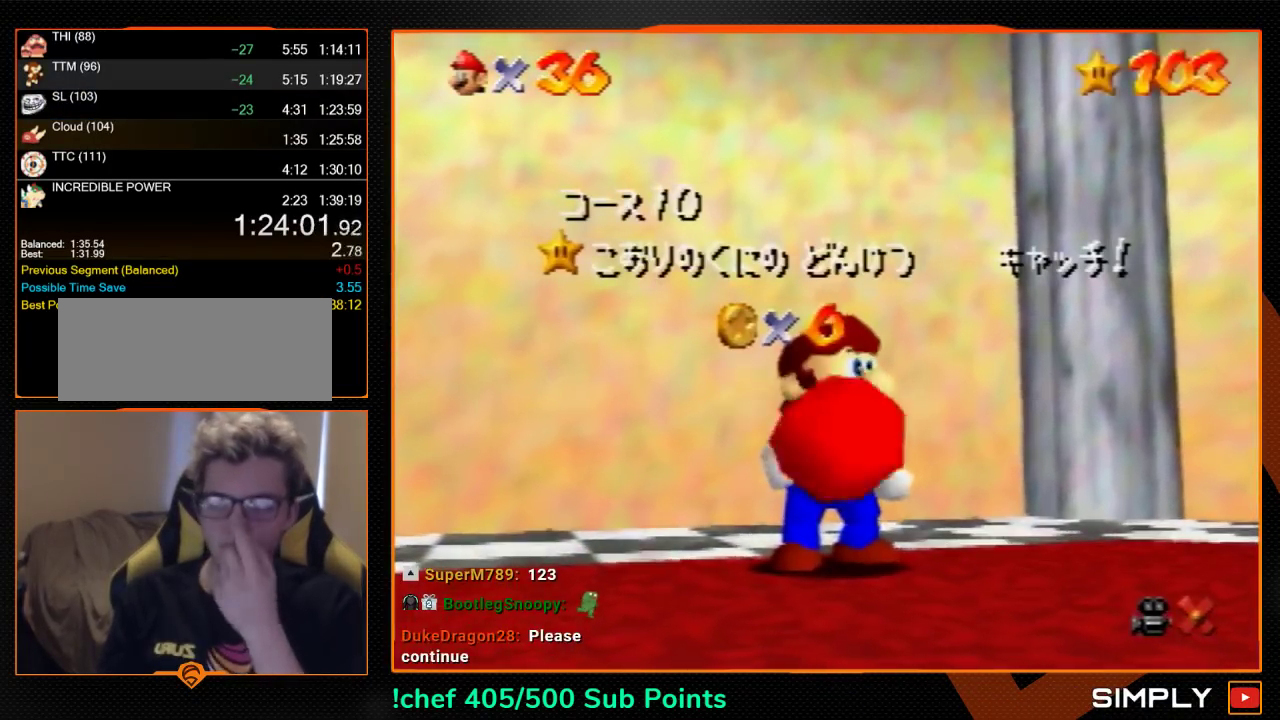
{"buttons": [], "left_stick": "center", "events": []}
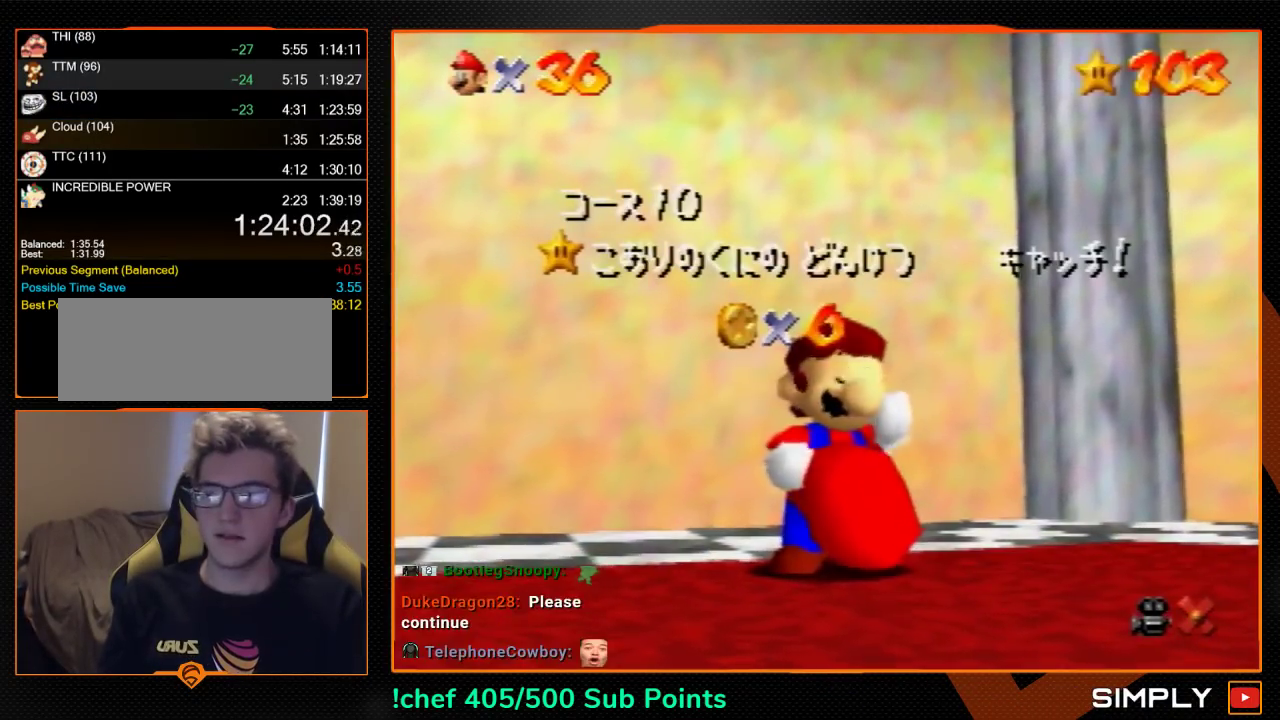
{"buttons": [], "left_stick": "center", "events": []}
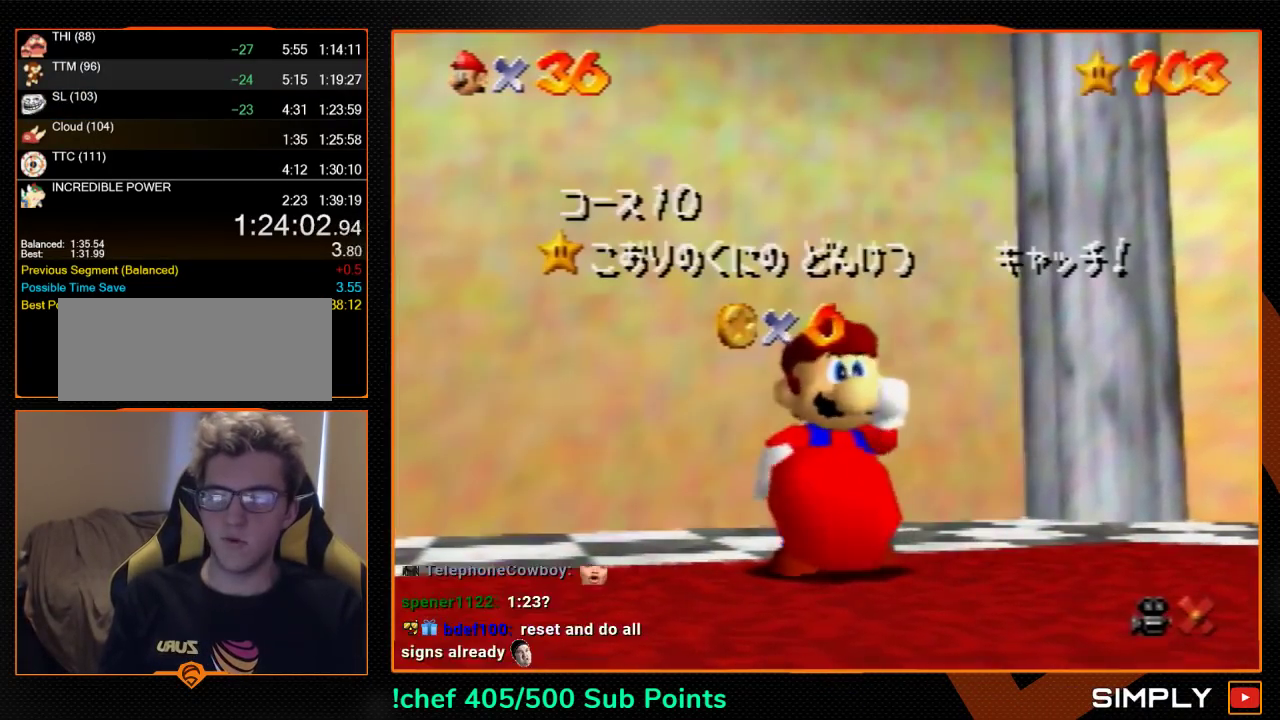
{"buttons": [], "left_stick": "center", "events": []}
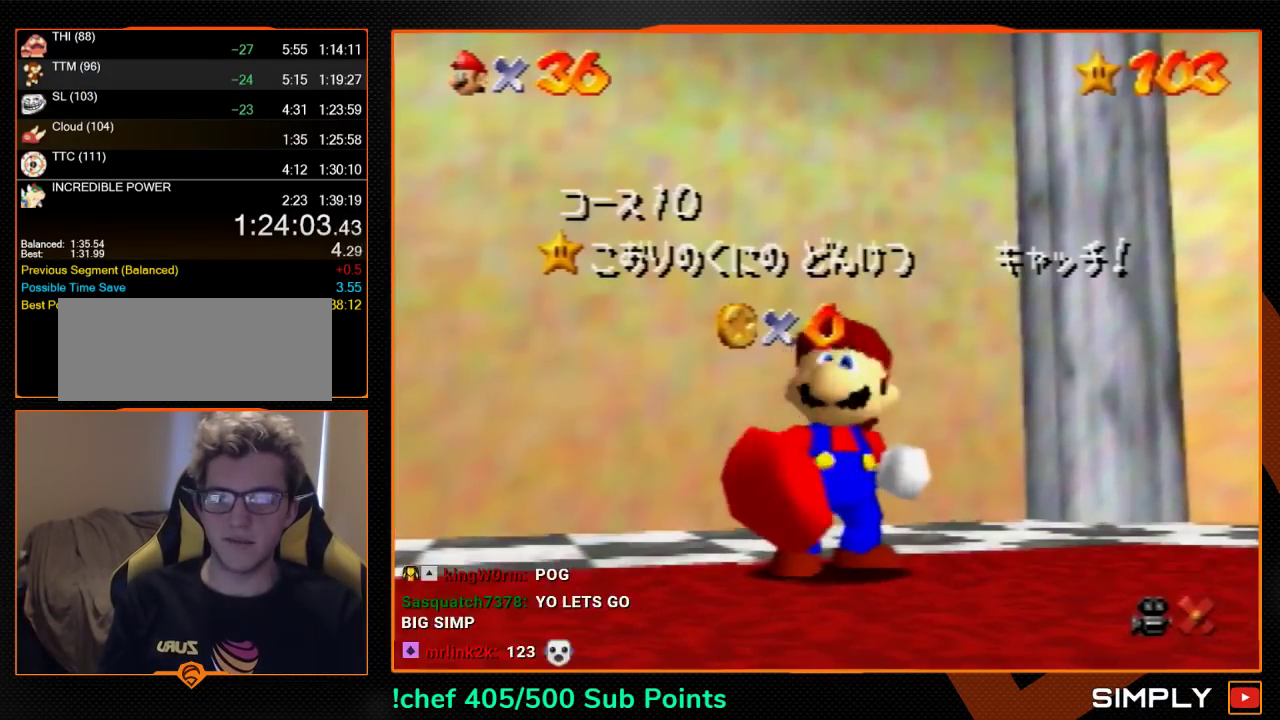
{"buttons": [], "left_stick": "center", "events": []}
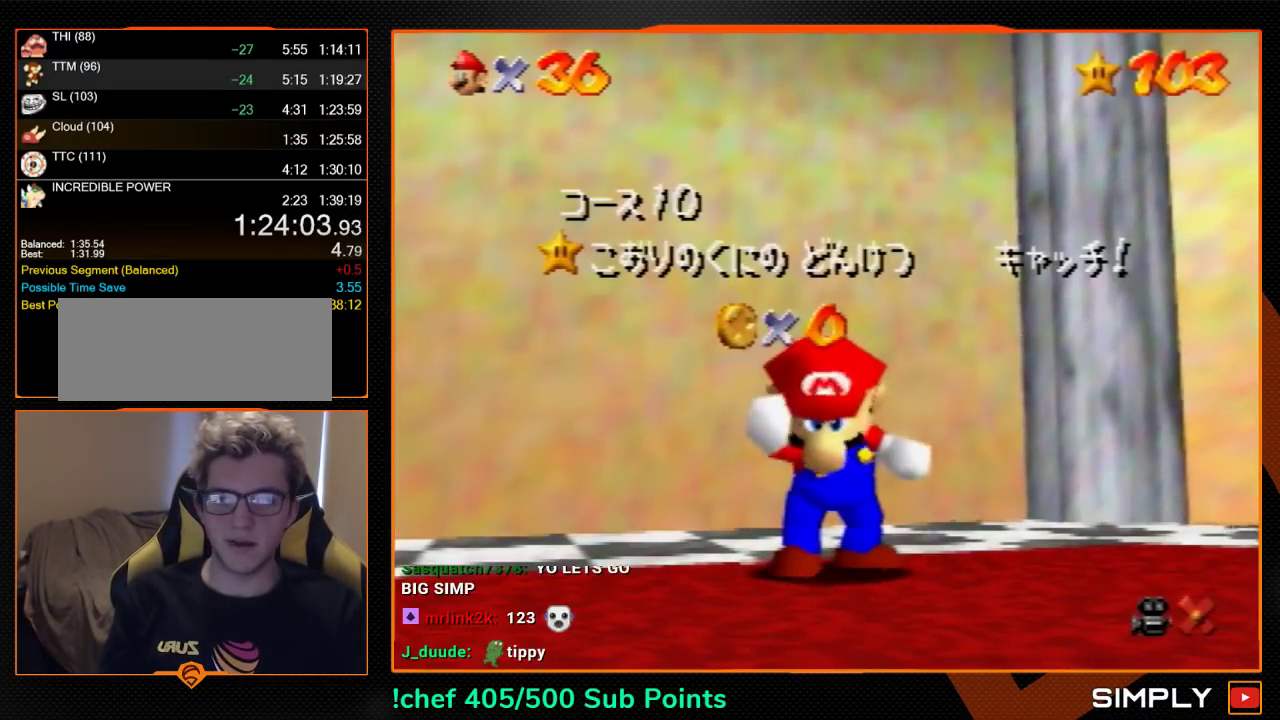
{"buttons": [], "left_stick": "center", "events": []}
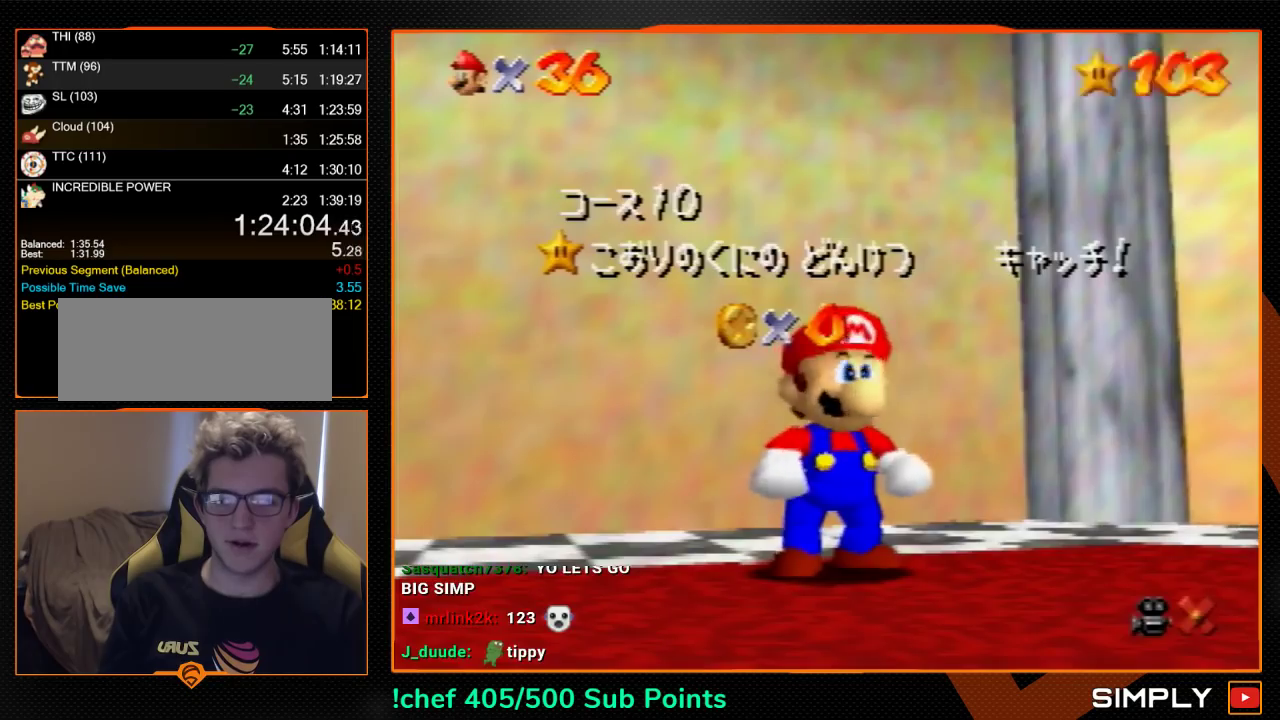
{"buttons": [], "left_stick": "down", "events": [[233, "left_stick", "down"]]}
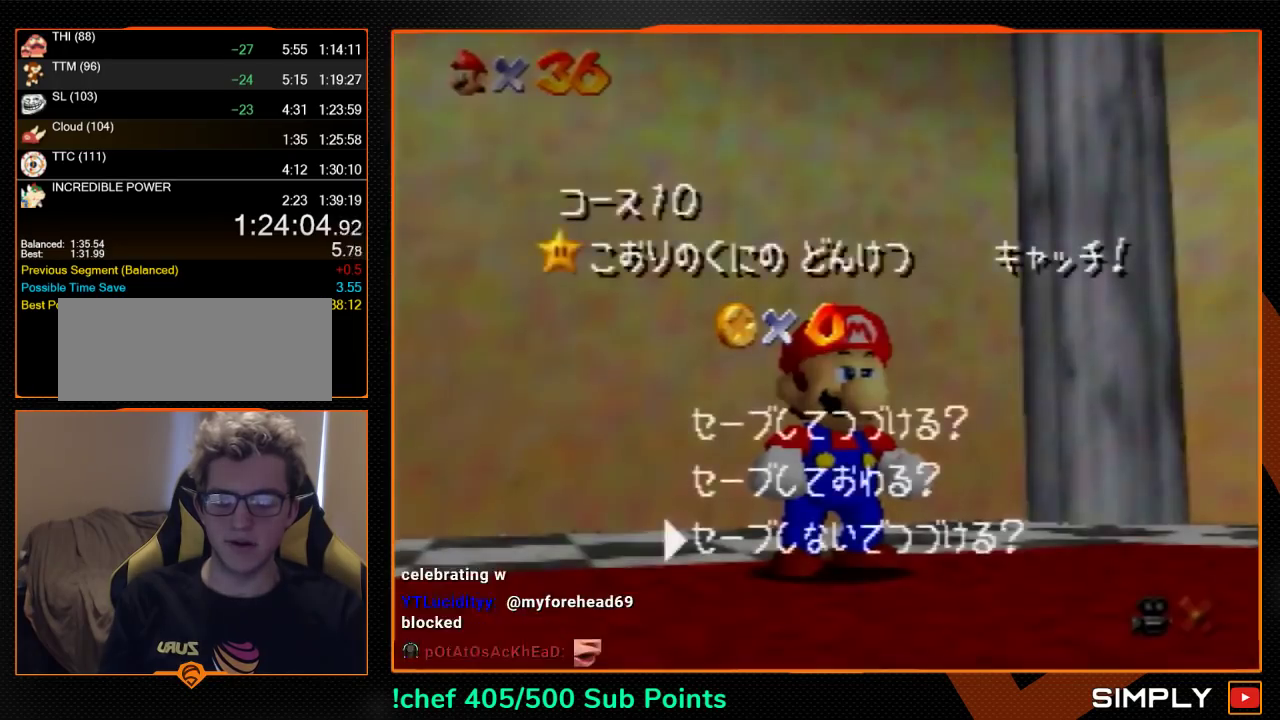
{"buttons": ["Z"], "left_stick": "down", "events": [[267, "Z", "down"], [300, "A", "down"], [367, "A", "up"]]}
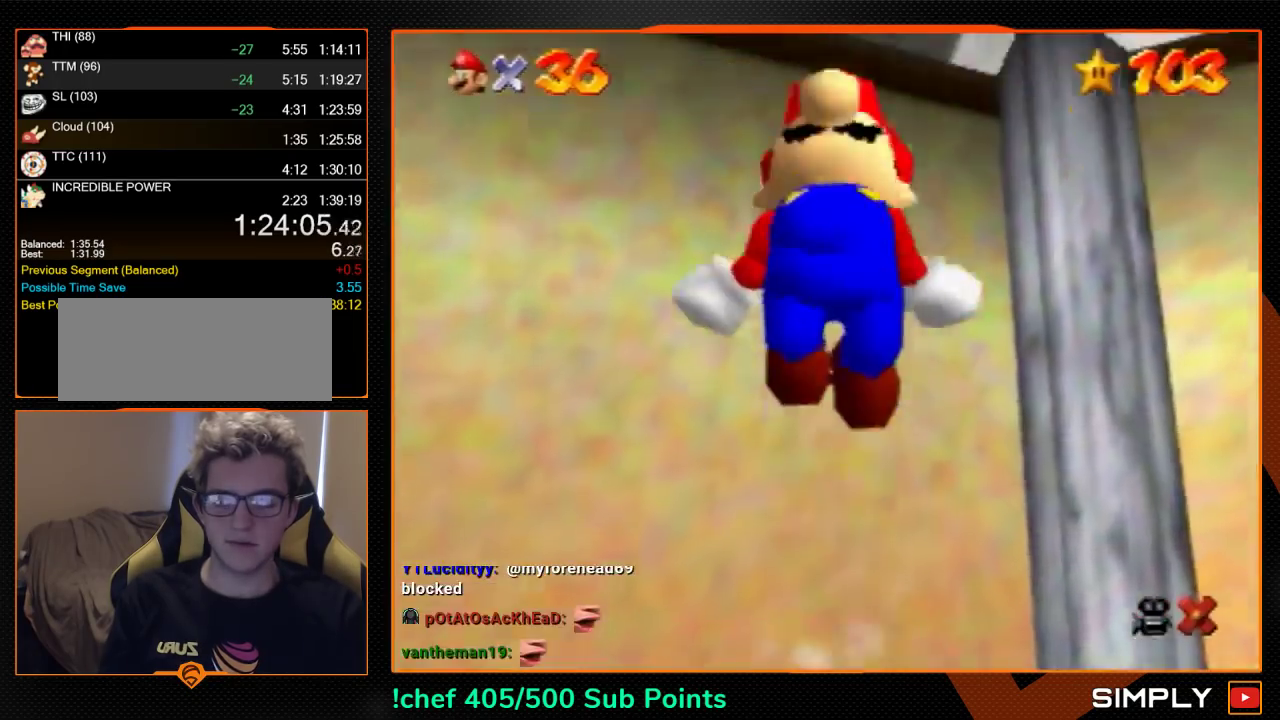
{"buttons": ["Z"], "left_stick": "up-right", "events": [[200, "left_stick", "down-right"], [267, "left_stick", "right"], [333, "left_stick", "up-right"]]}
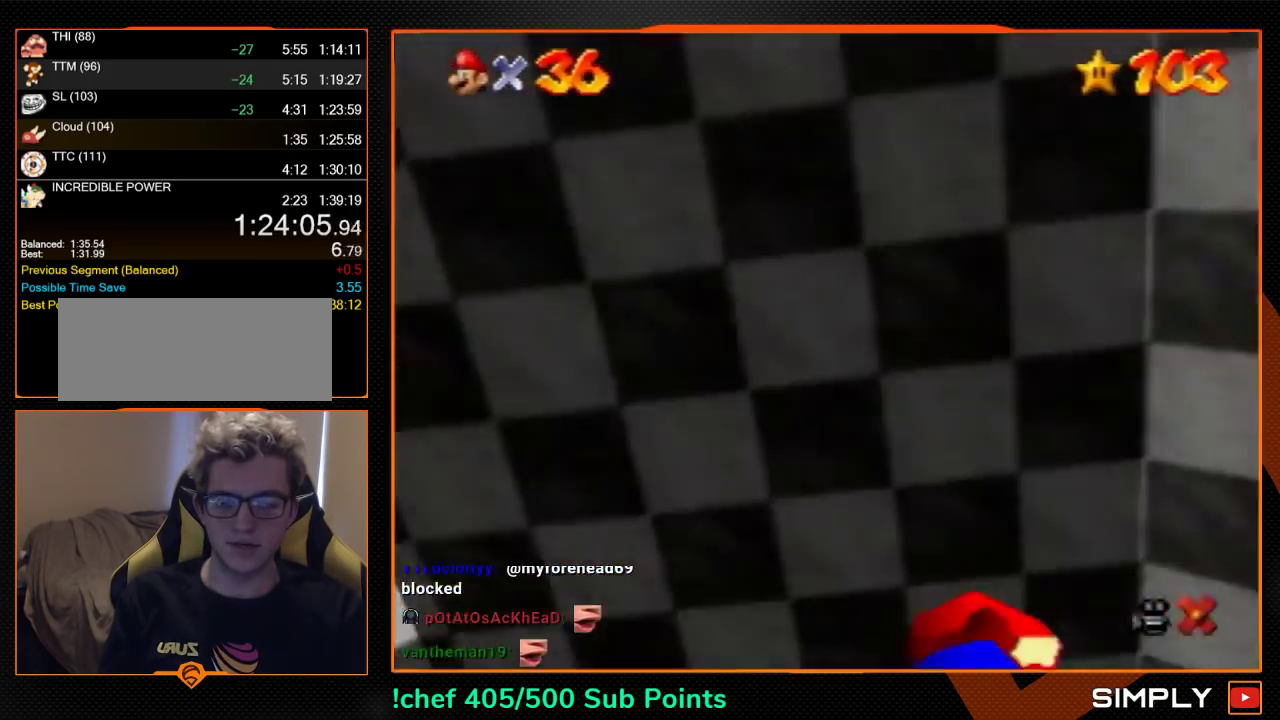
{"buttons": [], "left_stick": "up-right", "events": [[267, "Z", "up"]]}
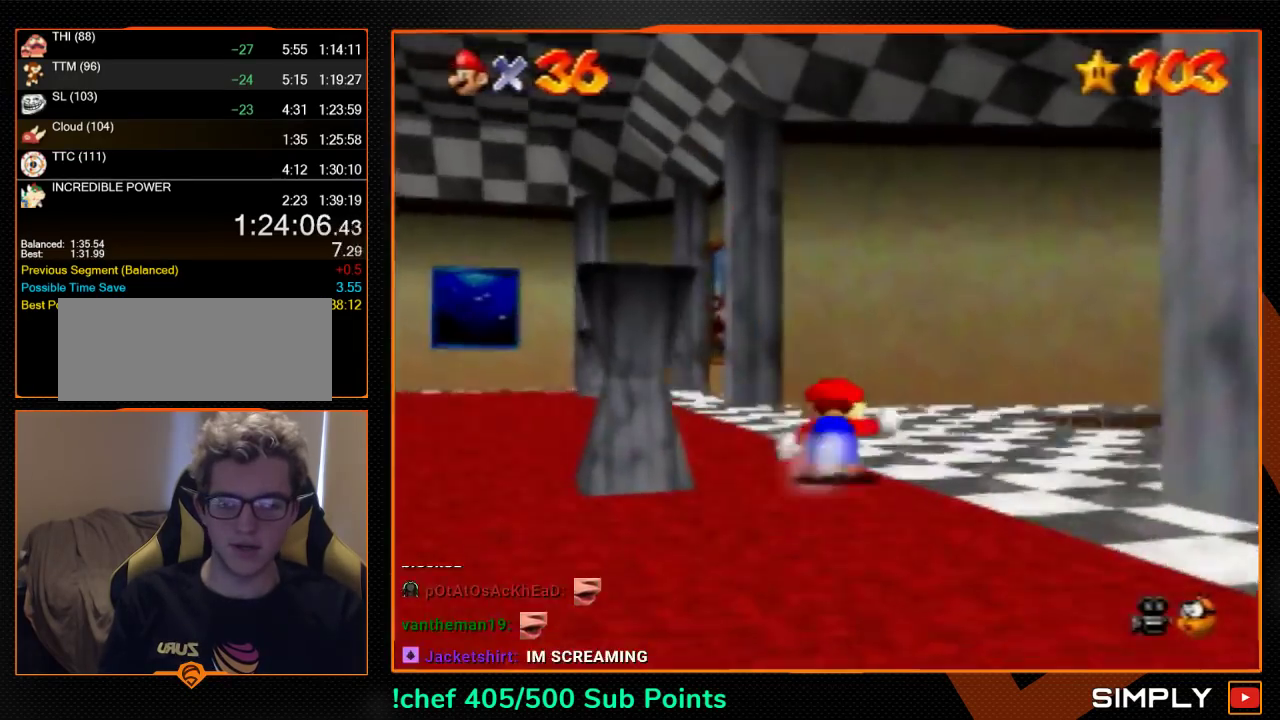
{"buttons": ["R1", "C_DOWN", "C_RIGHT"], "left_stick": "up-right", "events": [[433, "C_DOWN", "down"], [433, "C_RIGHT", "down"], [433, "R1", "down"]]}
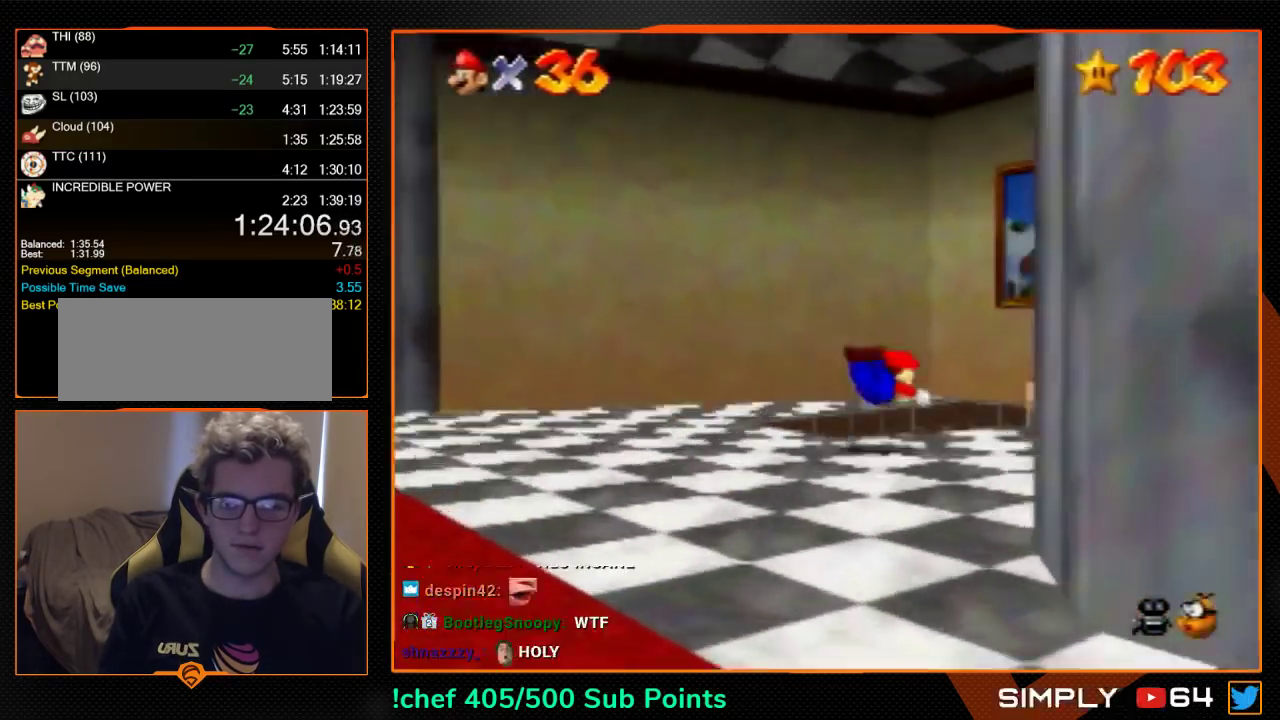
{"buttons": [], "left_stick": "up", "events": [[100, "C_DOWN", "up"], [100, "C_RIGHT", "up"], [100, "R1", "up"], [167, "C_DOWN", "down"], [167, "C_RIGHT", "down"], [267, "left_stick", "up"], [367, "C_DOWN", "up"], [367, "C_RIGHT", "up"], [433, "C_DOWN", "down"], [433, "C_RIGHT", "down"], [500, "C_DOWN", "up"], [500, "C_RIGHT", "up"]]}
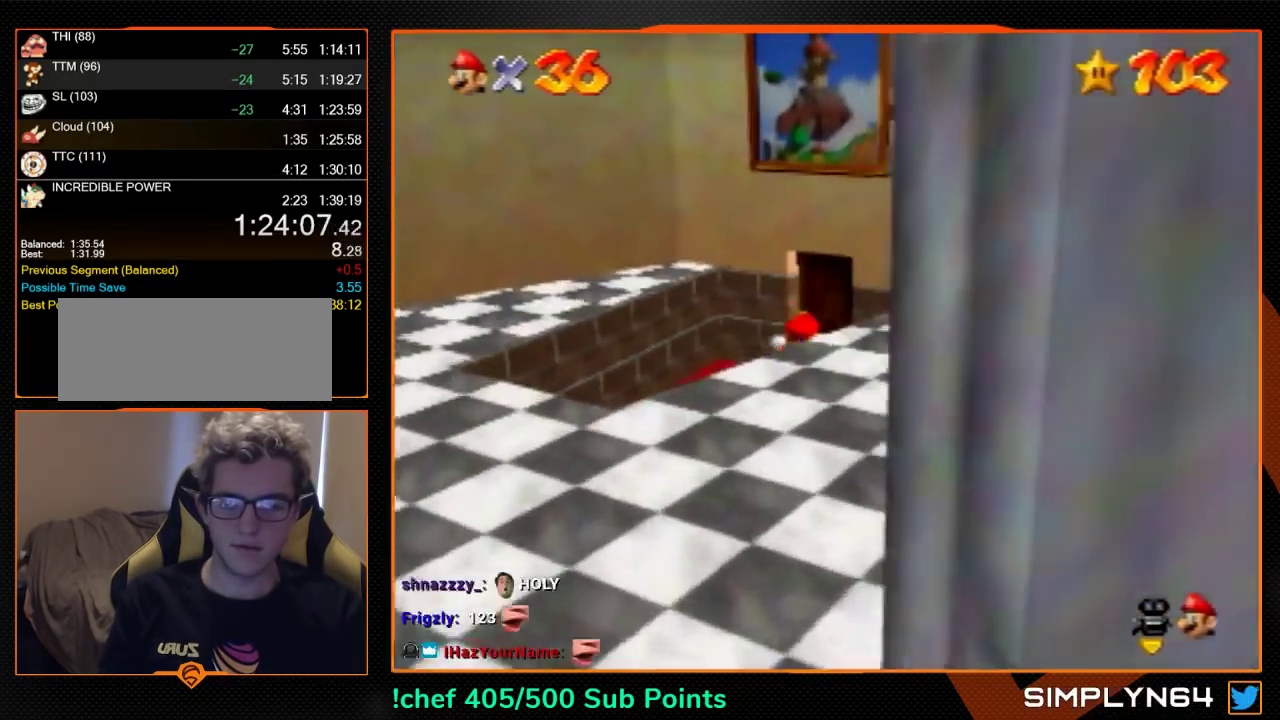
{"buttons": ["C_DOWN", "C_RIGHT"], "left_stick": "center", "events": [[67, "C_DOWN", "down"], [67, "C_RIGHT", "down"], [167, "C_DOWN", "up"], [167, "C_RIGHT", "up"], [233, "C_DOWN", "down"], [233, "C_RIGHT", "down"], [300, "C_DOWN", "up"], [300, "C_RIGHT", "up"], [367, "C_DOWN", "down"], [367, "C_RIGHT", "down"], [433, "C_DOWN", "up"], [467, "left_stick", "center"], [500, "C_DOWN", "down"]]}
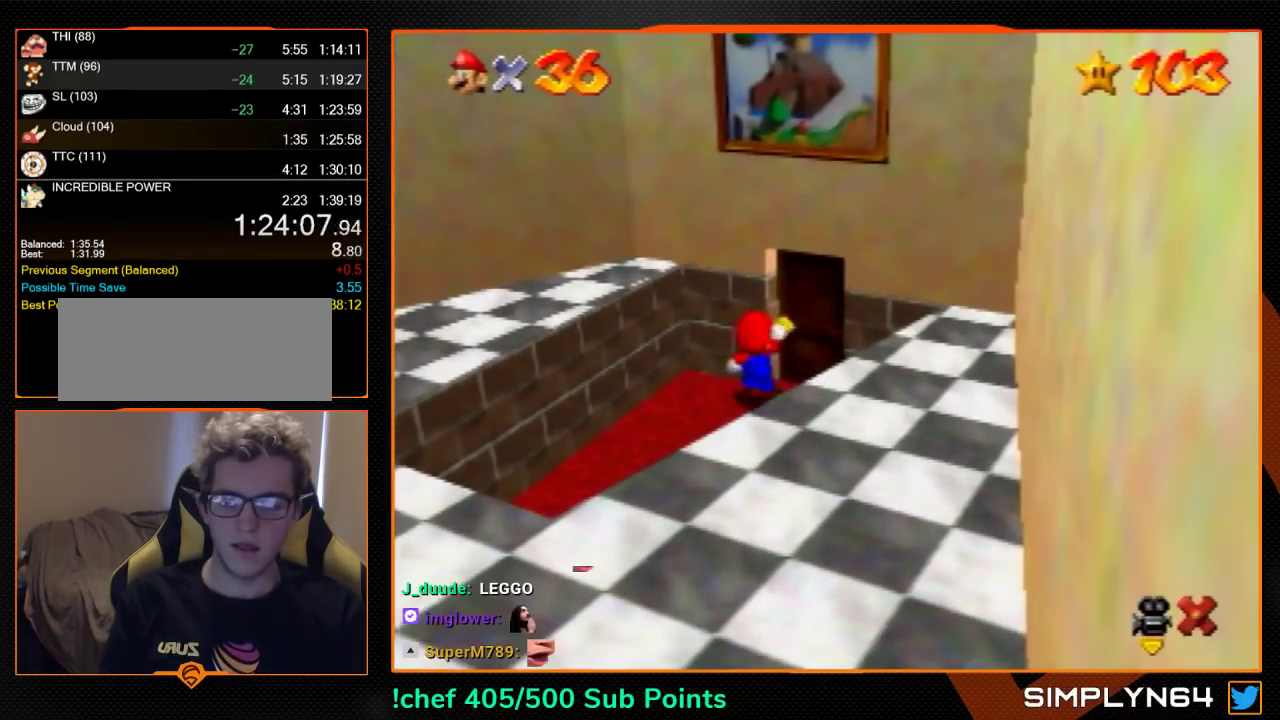
{"buttons": ["A"], "left_stick": "up", "events": [[67, "C_DOWN", "up"], [100, "C_RIGHT", "up"], [367, "A", "down"], [433, "left_stick", "up"]]}
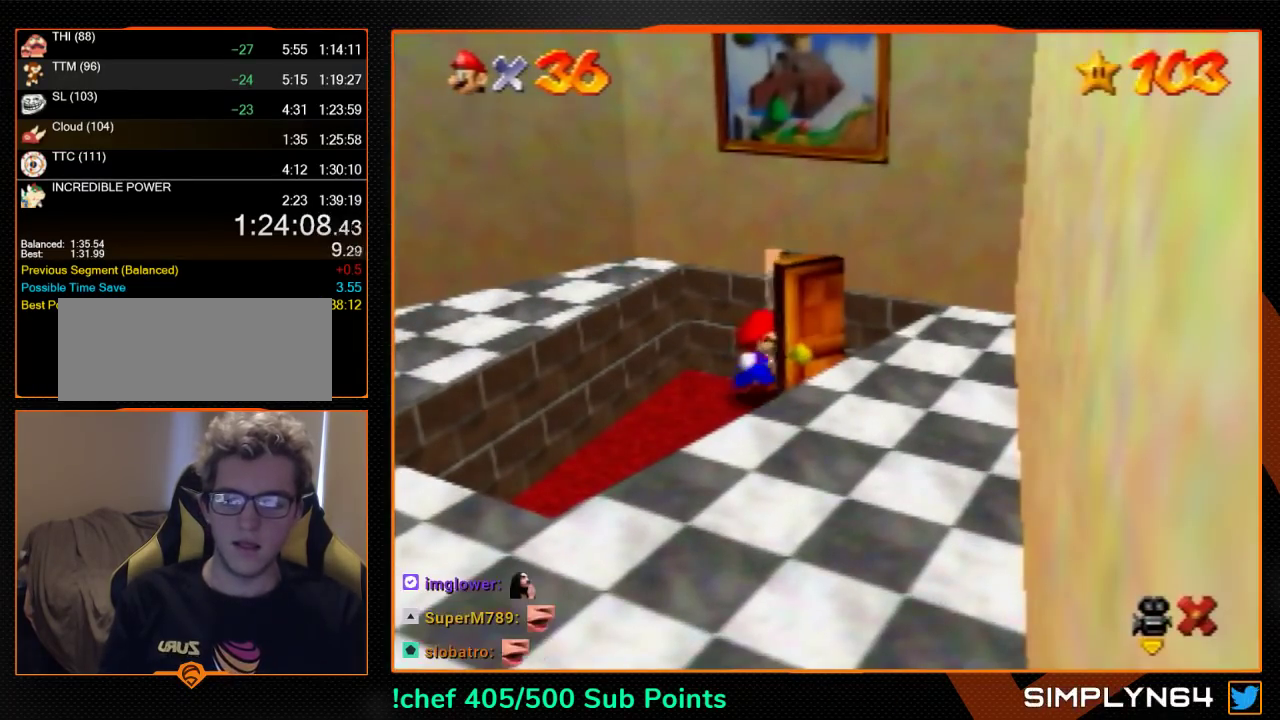
{"buttons": ["A"], "left_stick": "up", "events": []}
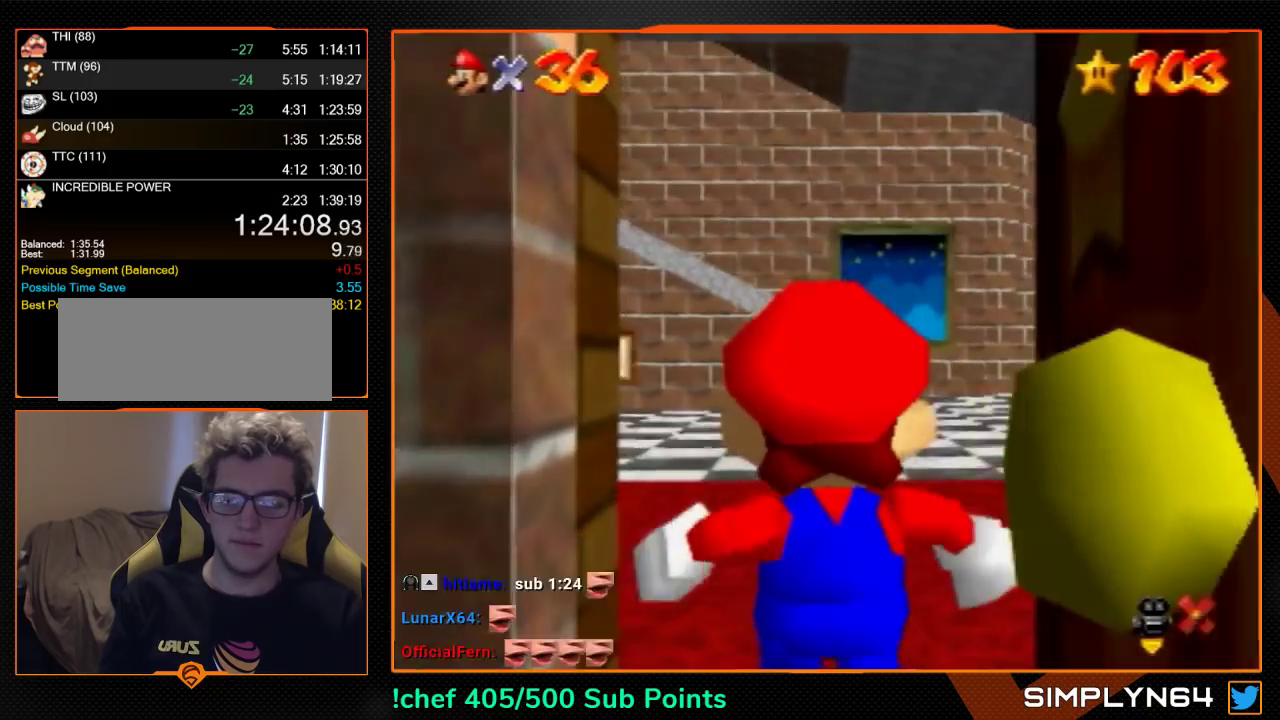
{"buttons": ["A"], "left_stick": "up", "events": []}
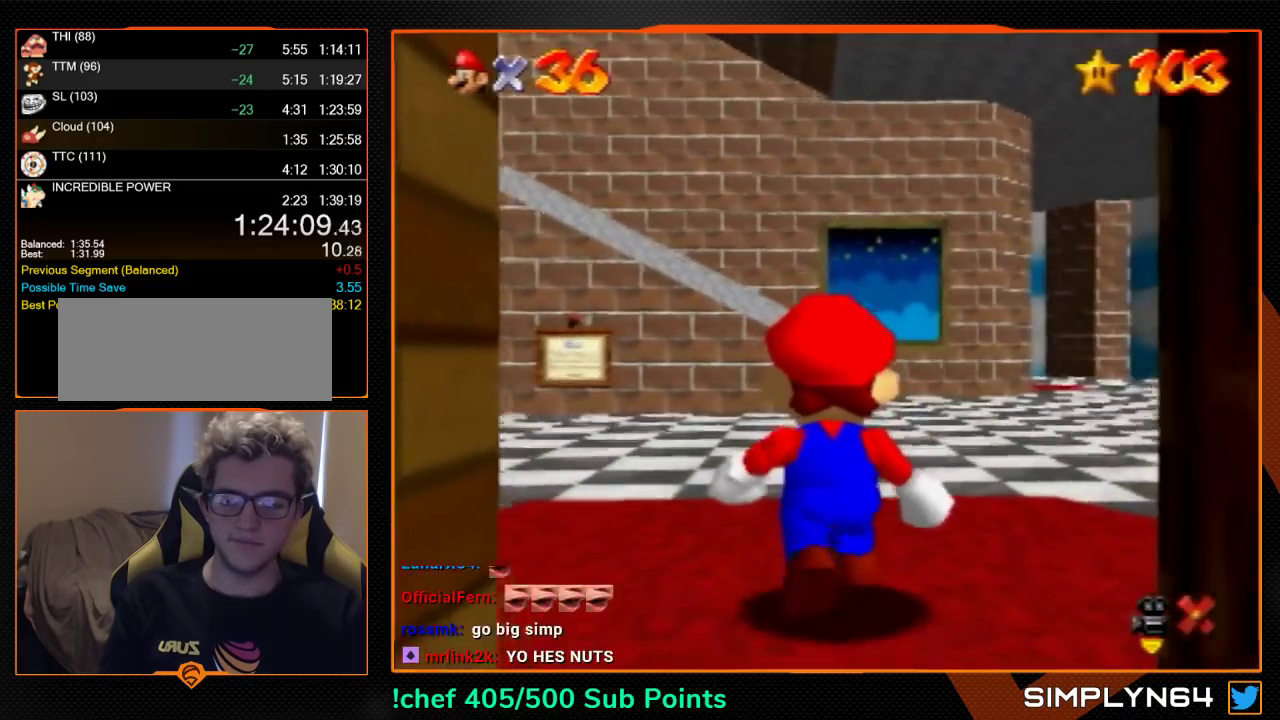
{"buttons": [], "left_stick": "up-left", "events": [[300, "left_stick", "up-left"], [433, "B", "down"], [500, "A", "up"], [500, "B", "up"]]}
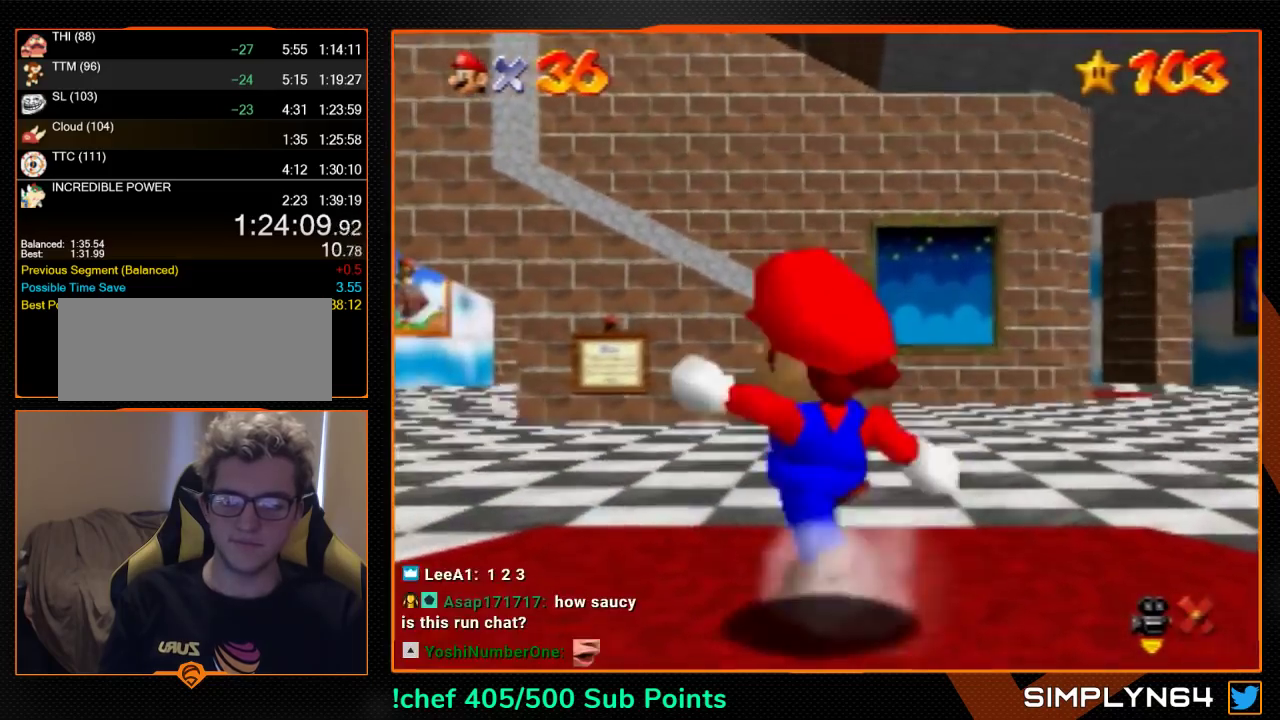
{"buttons": [], "left_stick": "up-left", "events": [[100, "left_stick", "up"], [333, "A", "down"], [333, "left_stick", "up-left"], [400, "A", "up"]]}
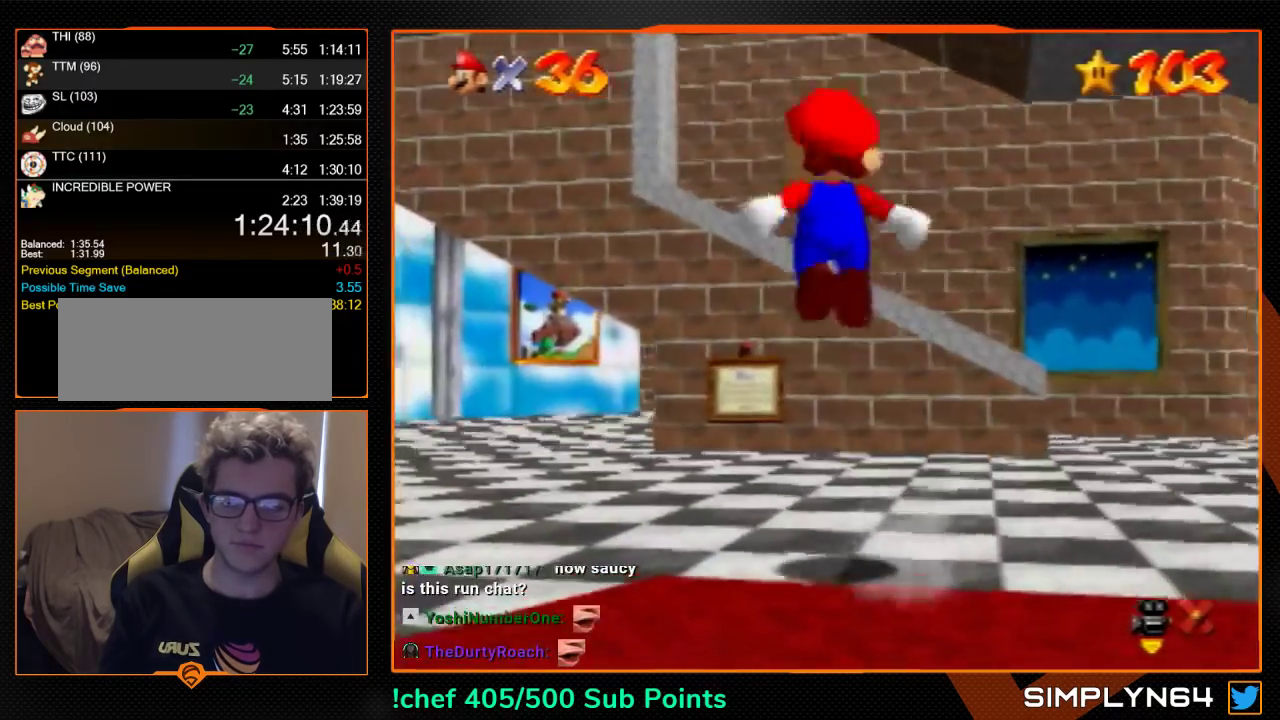
{"buttons": [], "left_stick": "up", "events": [[433, "A", "down"], [433, "left_stick", "up"], [500, "A", "up"]]}
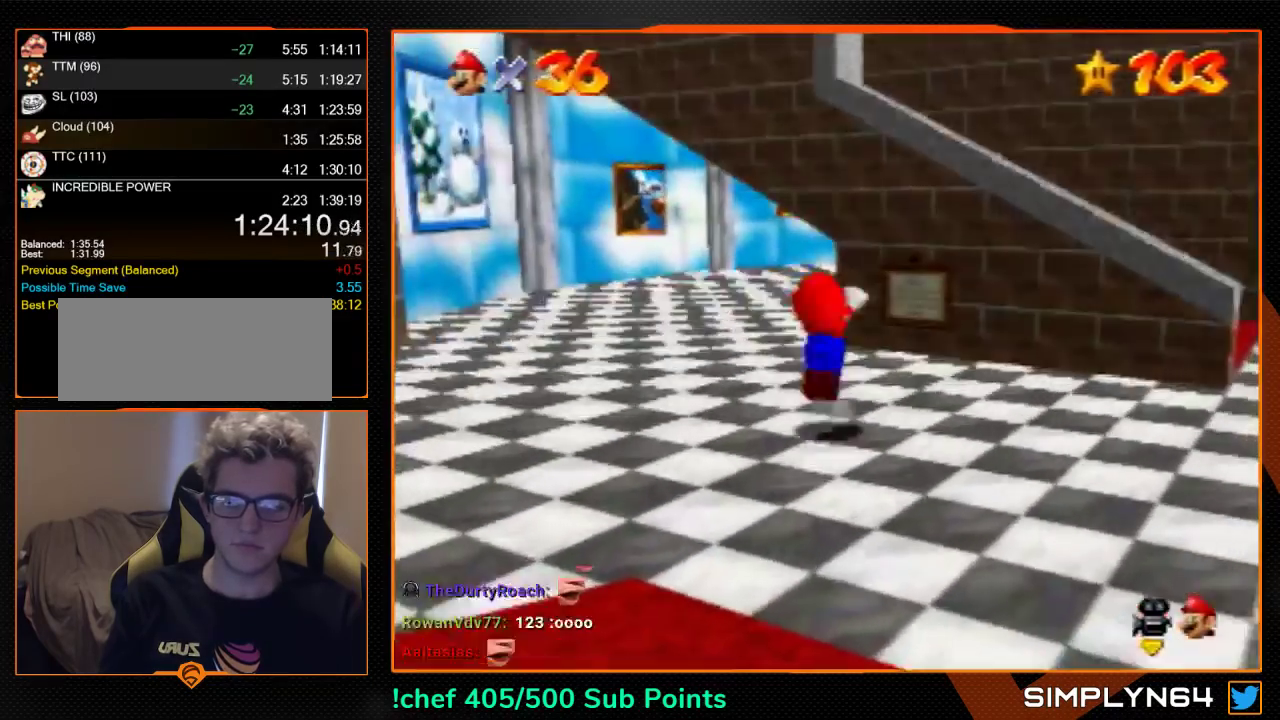
{"buttons": [], "left_stick": "up", "events": [[100, "C_RIGHT", "down"], [167, "C_RIGHT", "up"], [267, "C_RIGHT", "down"], [333, "C_RIGHT", "up"], [400, "C_RIGHT", "down"], [467, "C_RIGHT", "up"]]}
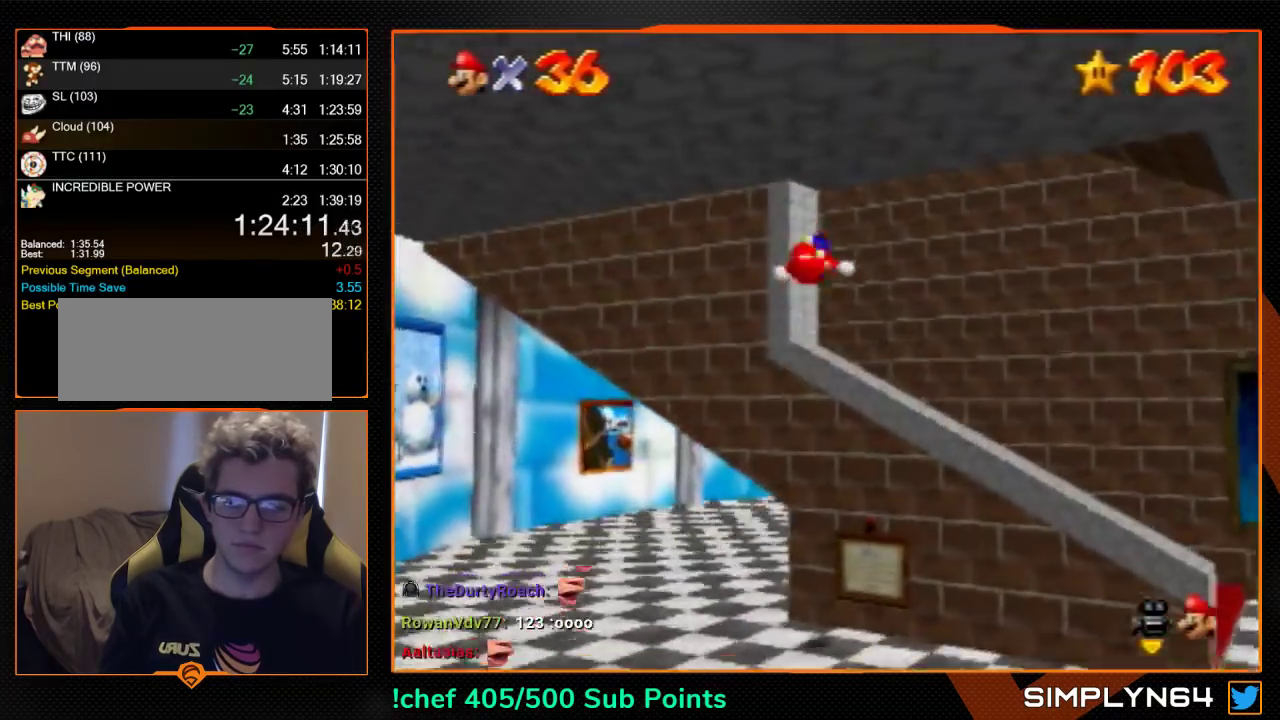
{"buttons": [], "left_stick": "up", "events": [[33, "C_RIGHT", "down"], [100, "C_RIGHT", "up"], [200, "C_RIGHT", "down"], [333, "C_RIGHT", "up"]]}
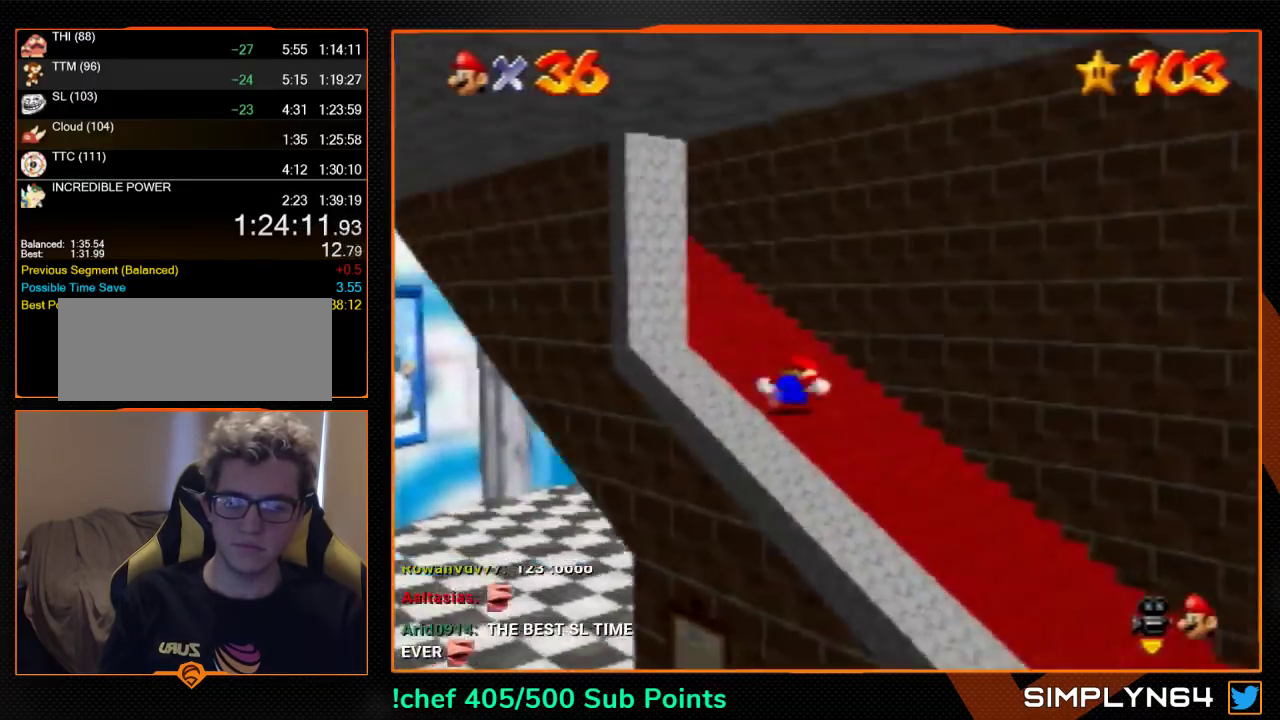
{"buttons": ["A", "B"], "left_stick": "up", "events": [[300, "A", "down"], [500, "B", "down"]]}
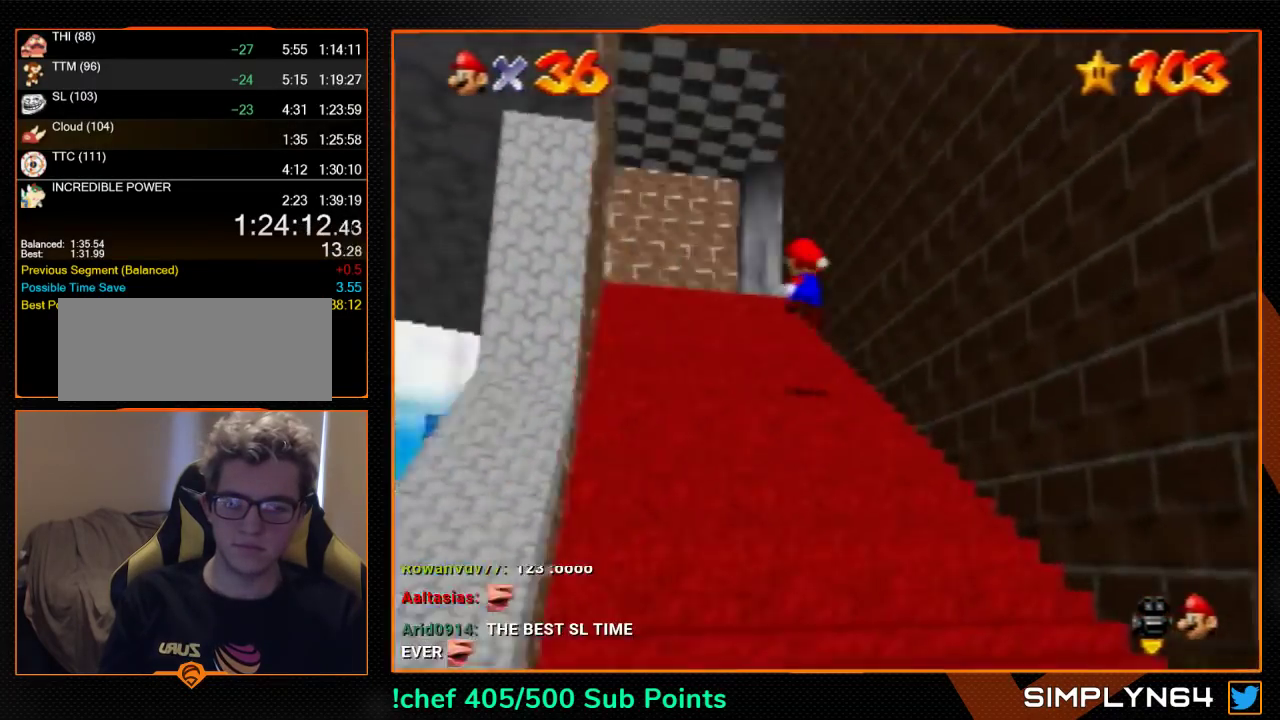
{"buttons": [], "left_stick": "up", "events": [[100, "A", "up"], [100, "B", "up"], [367, "A", "down"], [433, "A", "up"]]}
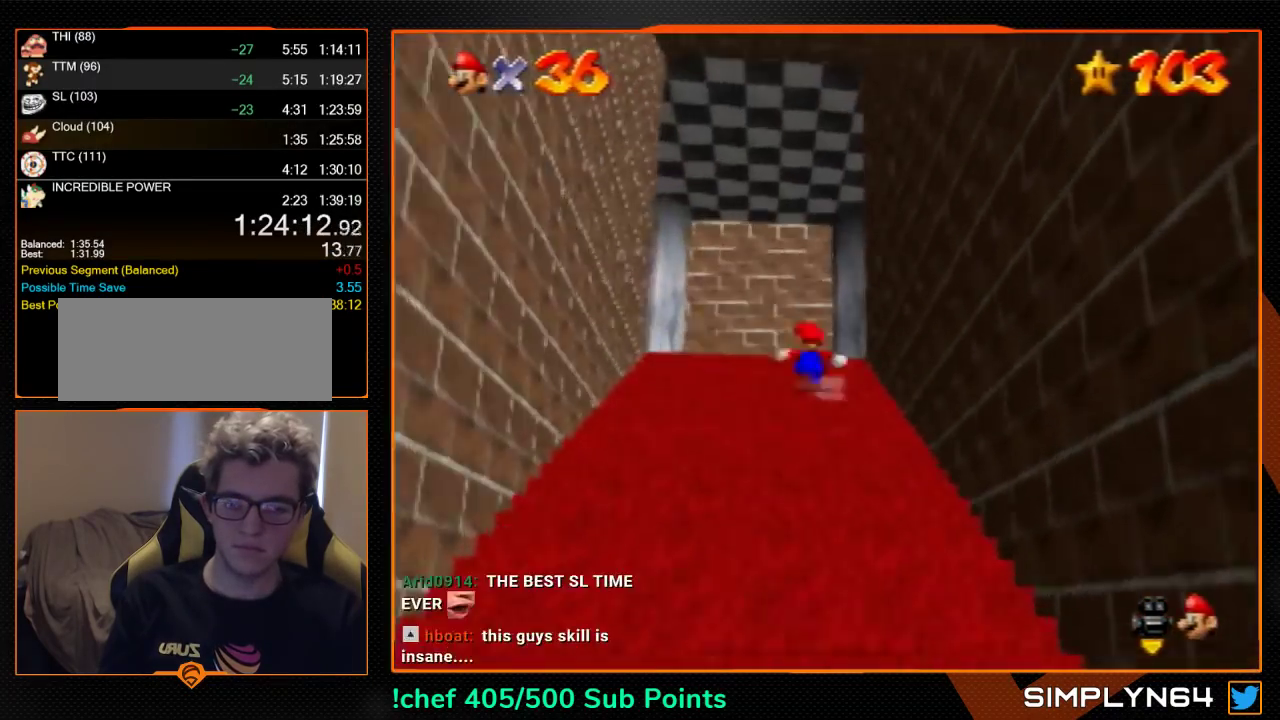
{"buttons": [], "left_stick": "up", "events": [[167, "B", "down"], [233, "A", "down"], [233, "B", "up"], [300, "A", "up"]]}
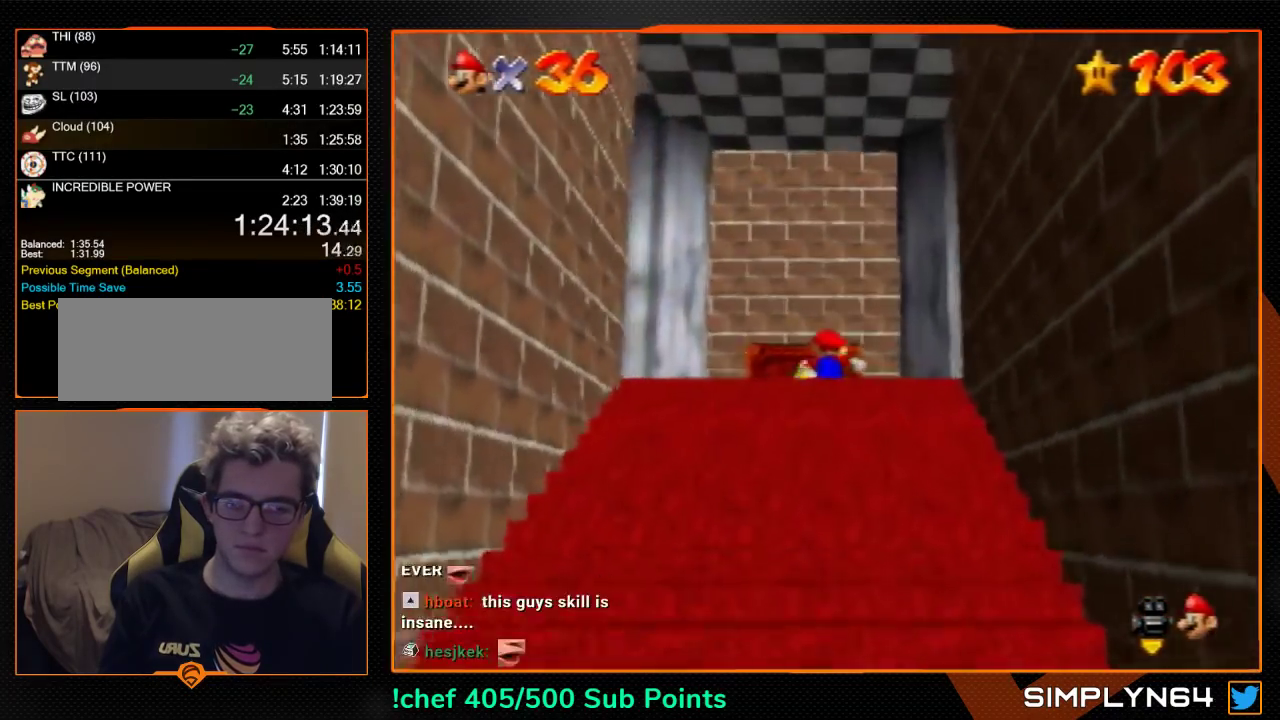
{"buttons": [], "left_stick": "up", "events": []}
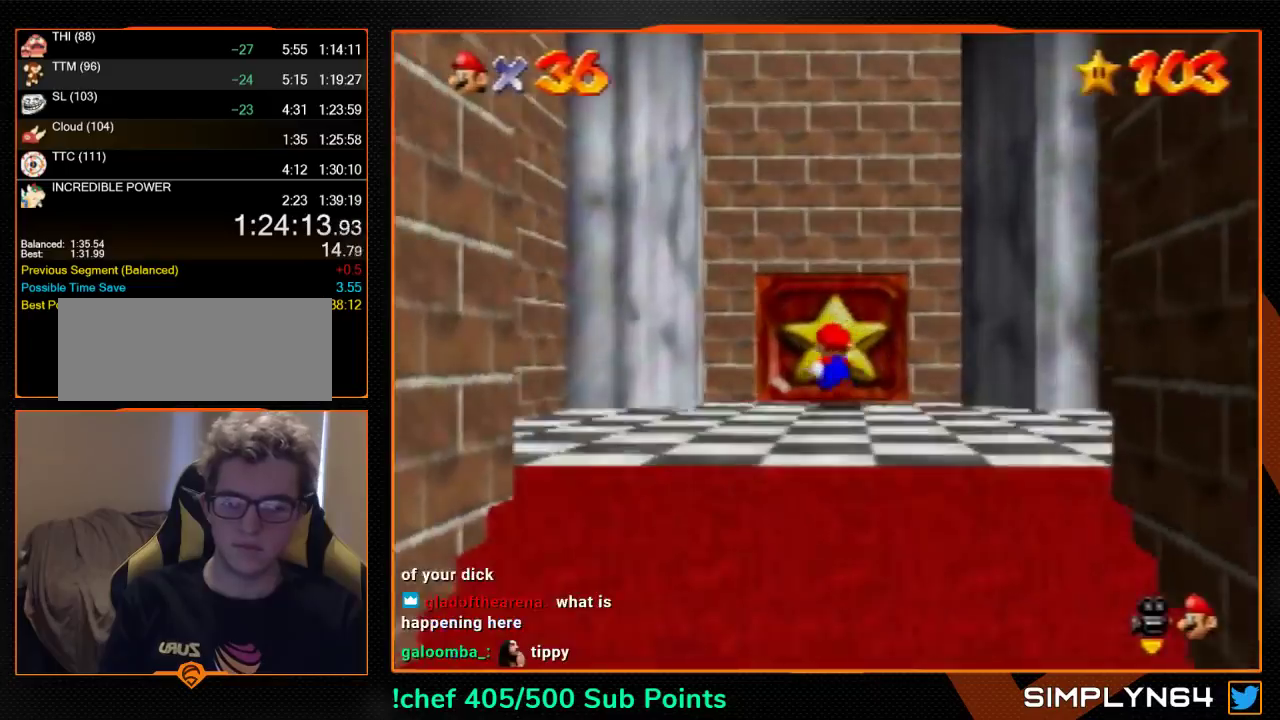
{"buttons": [], "left_stick": "center", "events": [[267, "left_stick", "center"]]}